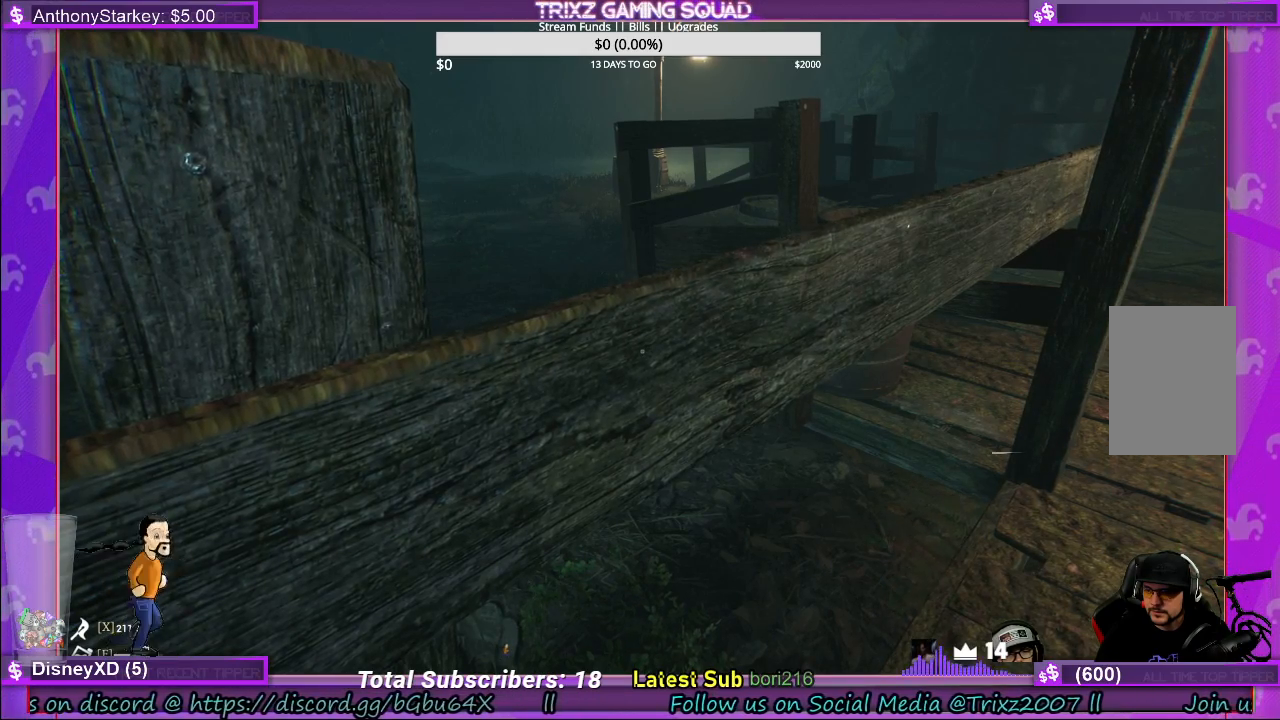
Gameplay with keyboard and mouse; each line is a JSON object with the keys and mouse buttons held at the frame after it. "events" lists presses ("down") and releases ("up") of "a", "ctrl", "d", "e", "f", "q", "r", "s", "shift", "space", "tab", "w", "mouse_left", "mouse_wheel", "mouse_right" and "mouse_mb4" between this image and that frame as [ms after this image, input, new state], when the widget could be followed in between. "mouse_left", "mouse_wheel", "mouse_right", "mouse_mb4" = the "left", "wheel", "right", "mb4" buttons of the "mouse" list. No other keys are recorded. "wheel" means that the mouse wheel is clicked or scrolled. Mouse movement is not recorded.
{"keys": [], "mouse": [], "events": []}
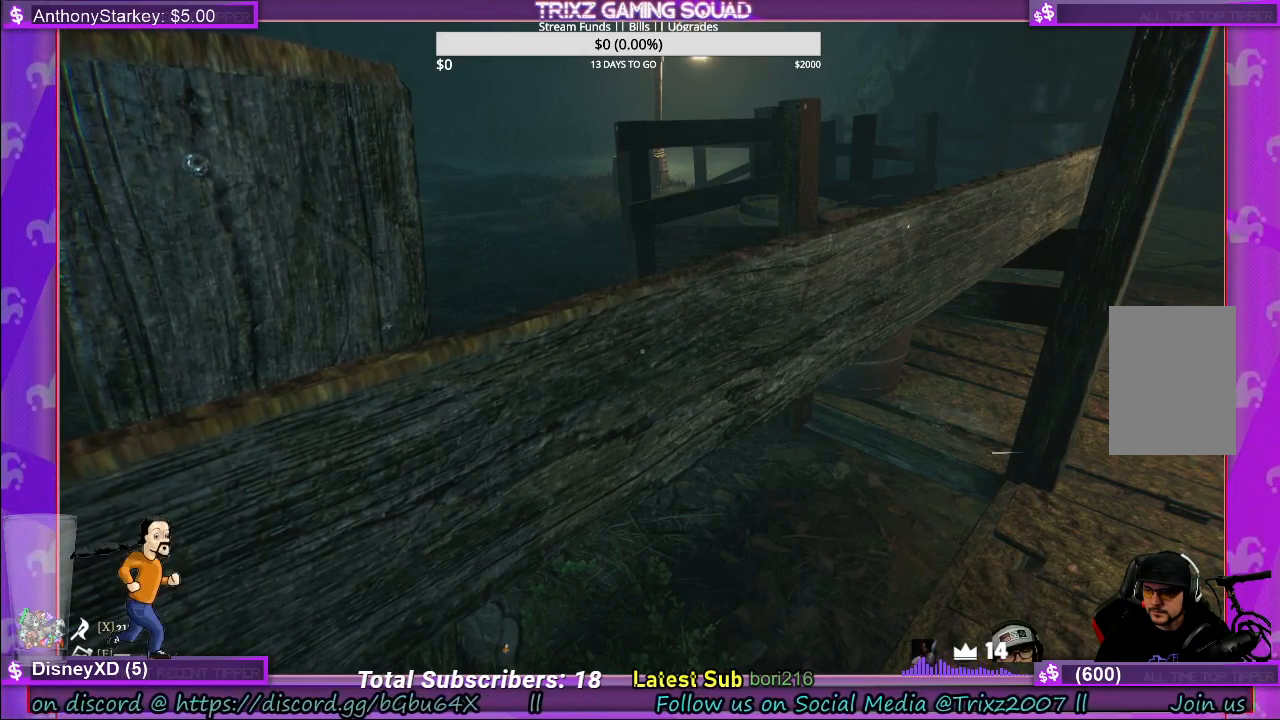
{"keys": [], "mouse": [], "events": []}
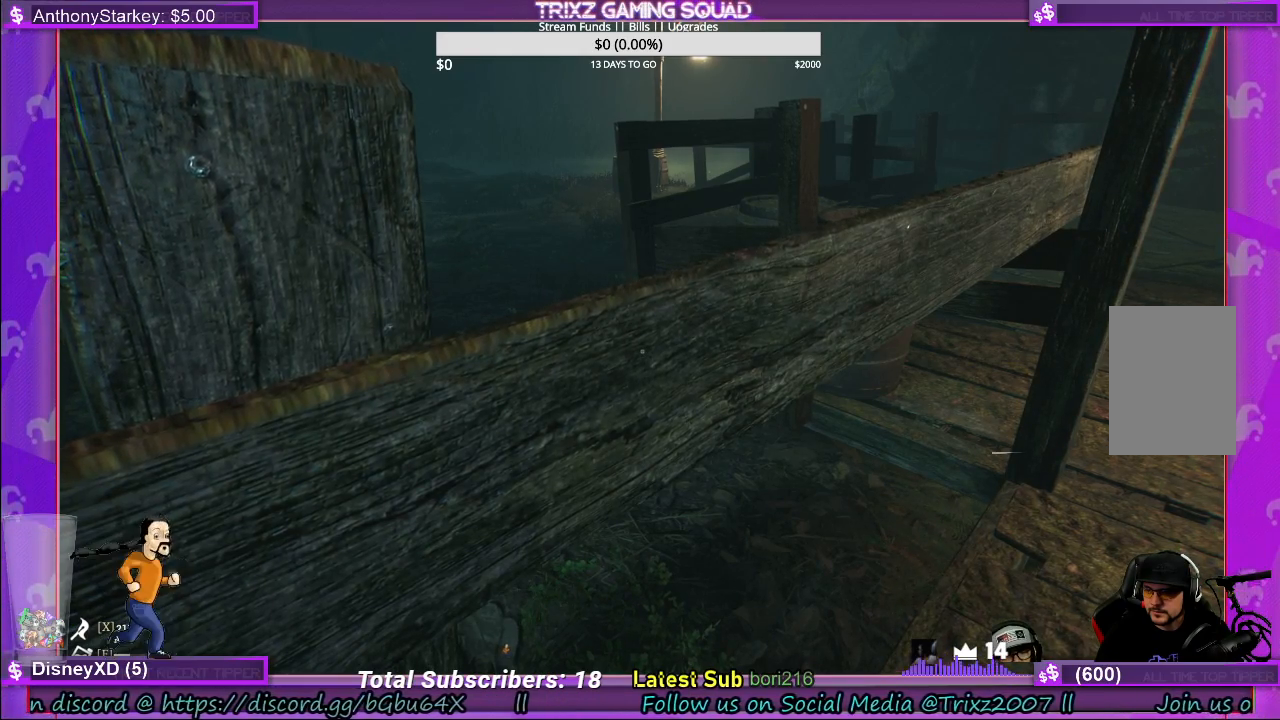
{"keys": [], "mouse": [], "events": [[350, "mouse_left", "down"], [450, "mouse_left", "up"]]}
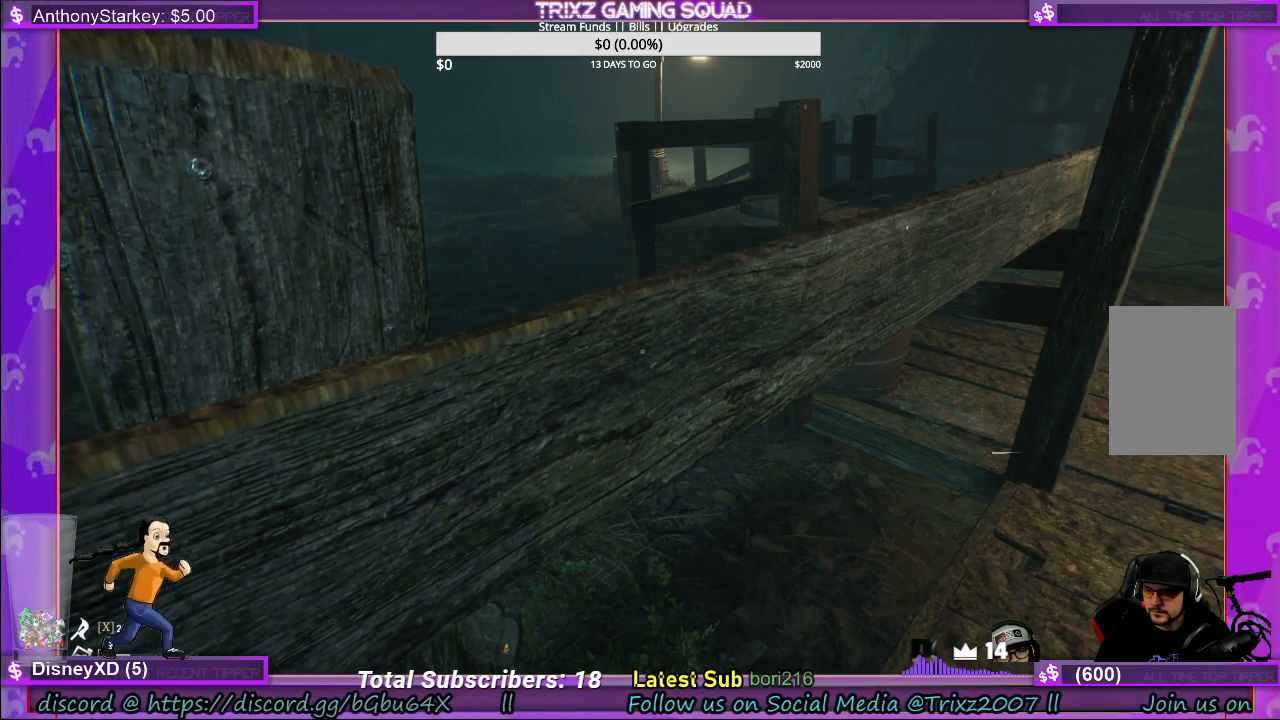
{"keys": [], "mouse": [], "events": []}
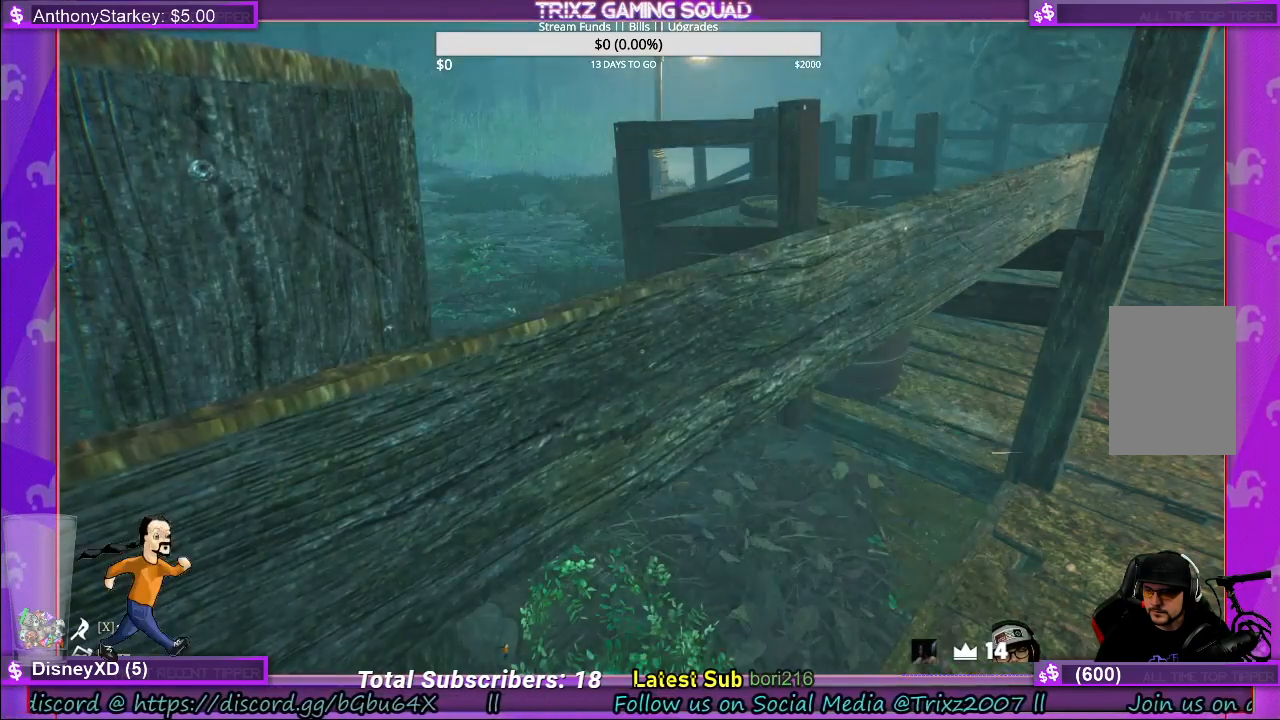
{"keys": [], "mouse": [], "events": [[300, "mouse_left", "down"], [433, "mouse_left", "up"]]}
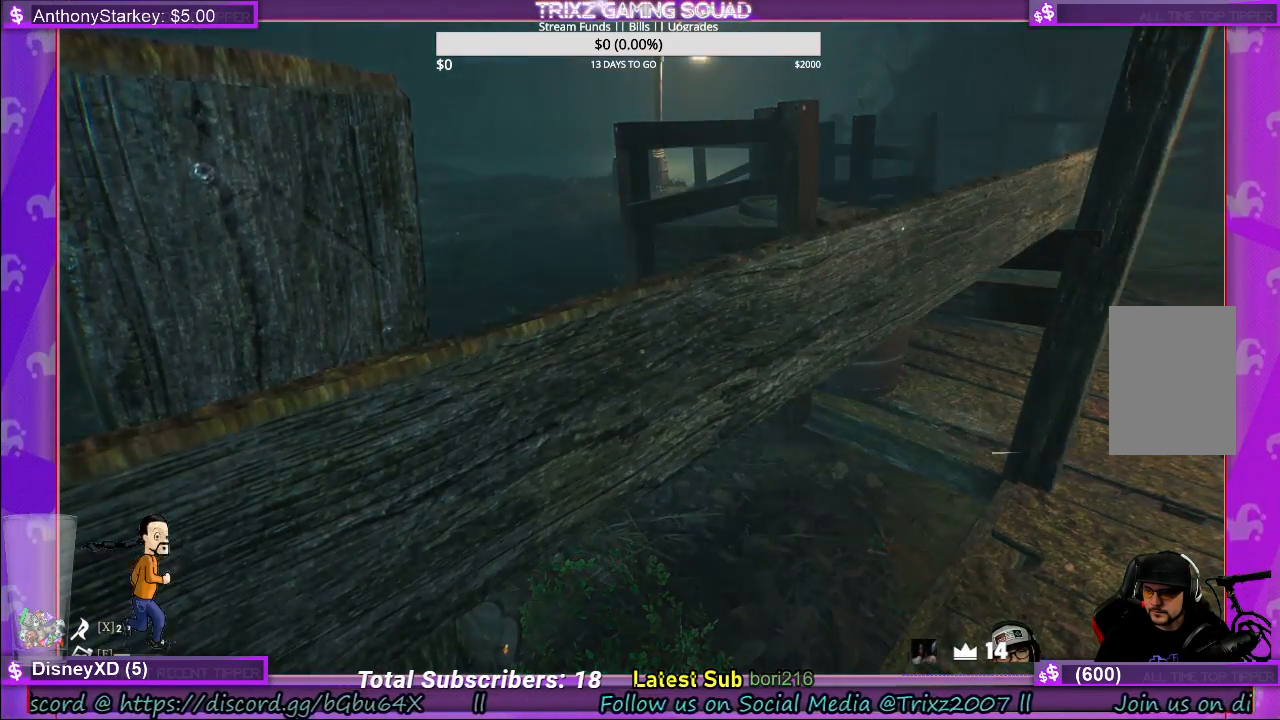
{"keys": [], "mouse": [], "events": []}
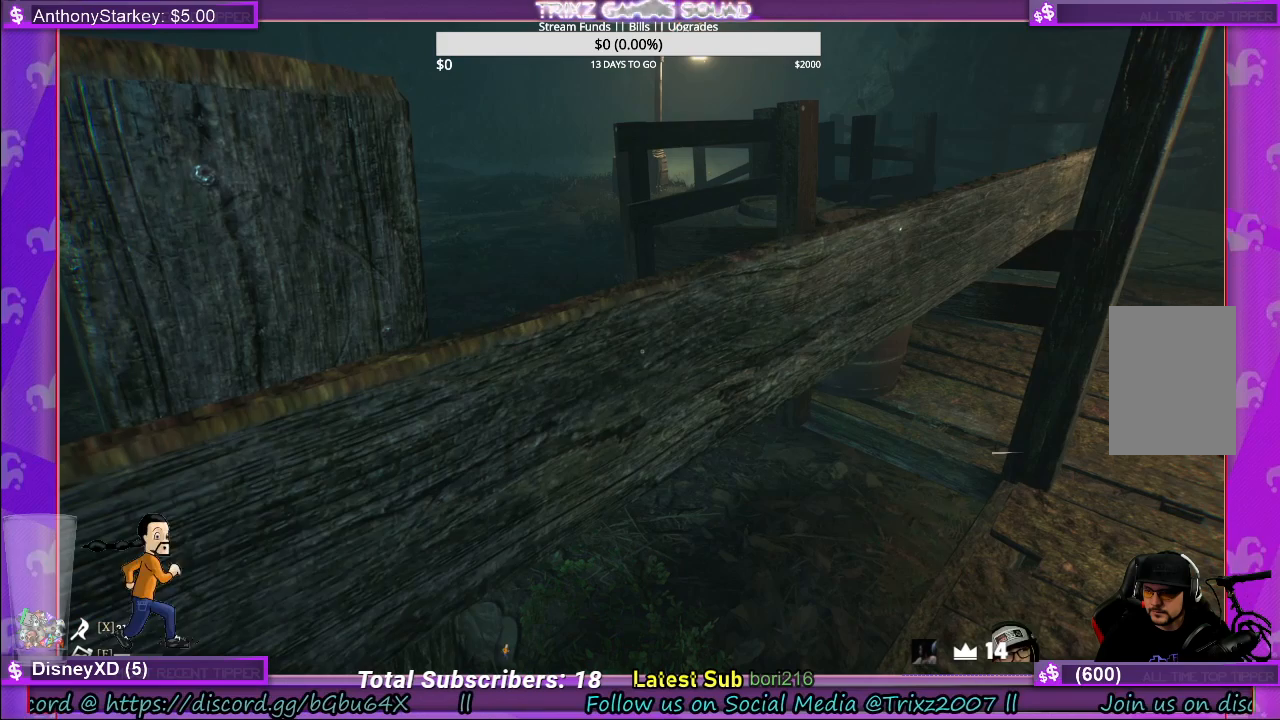
{"keys": [], "mouse": [], "events": []}
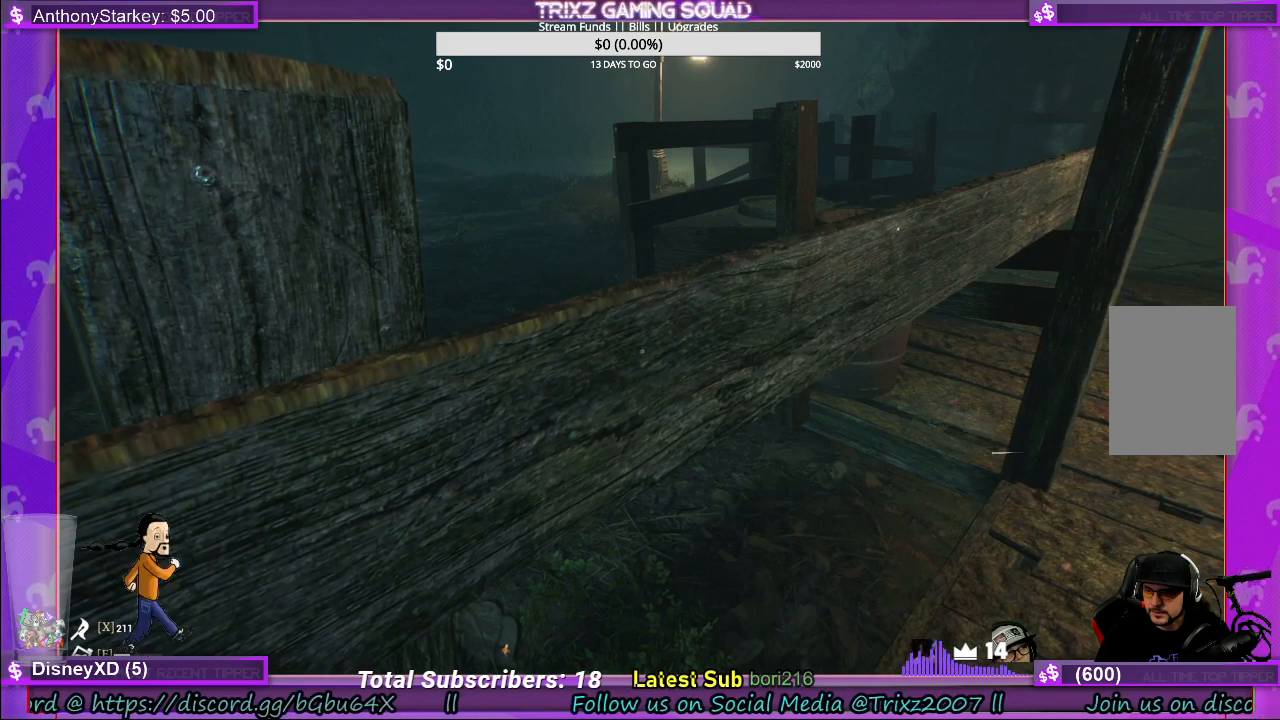
{"keys": [], "mouse": [], "events": []}
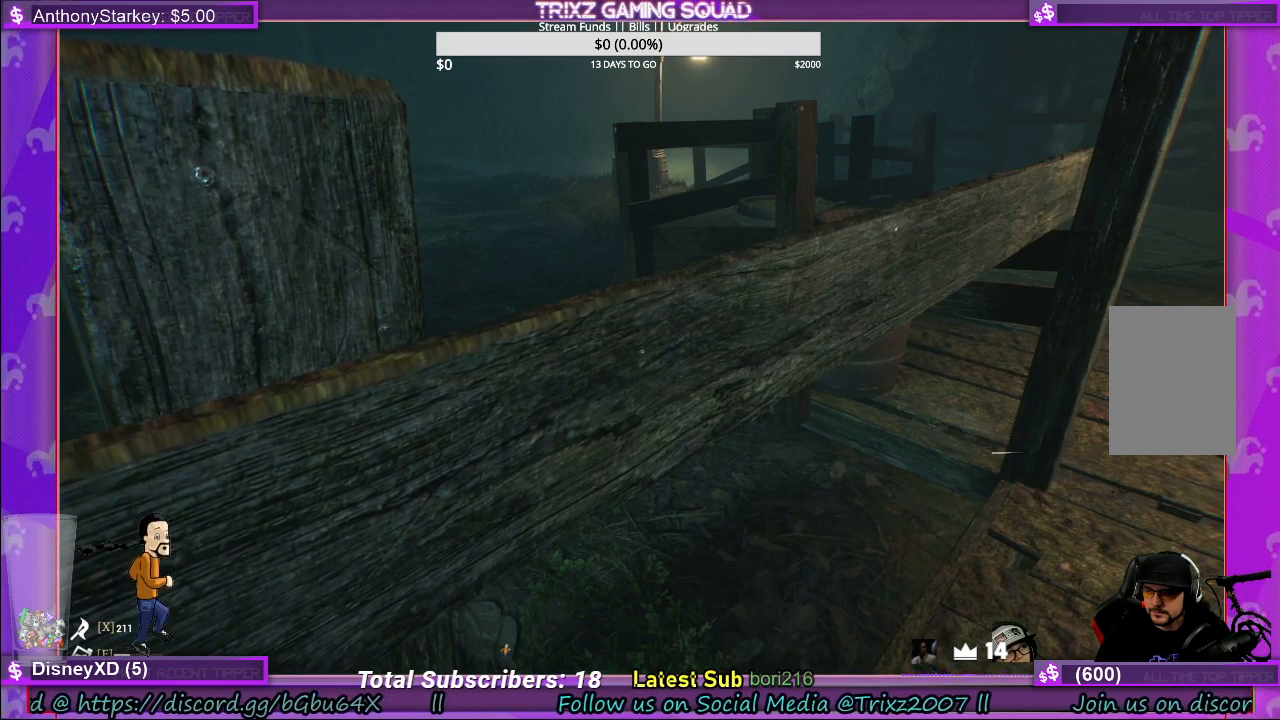
{"keys": [], "mouse": [], "events": []}
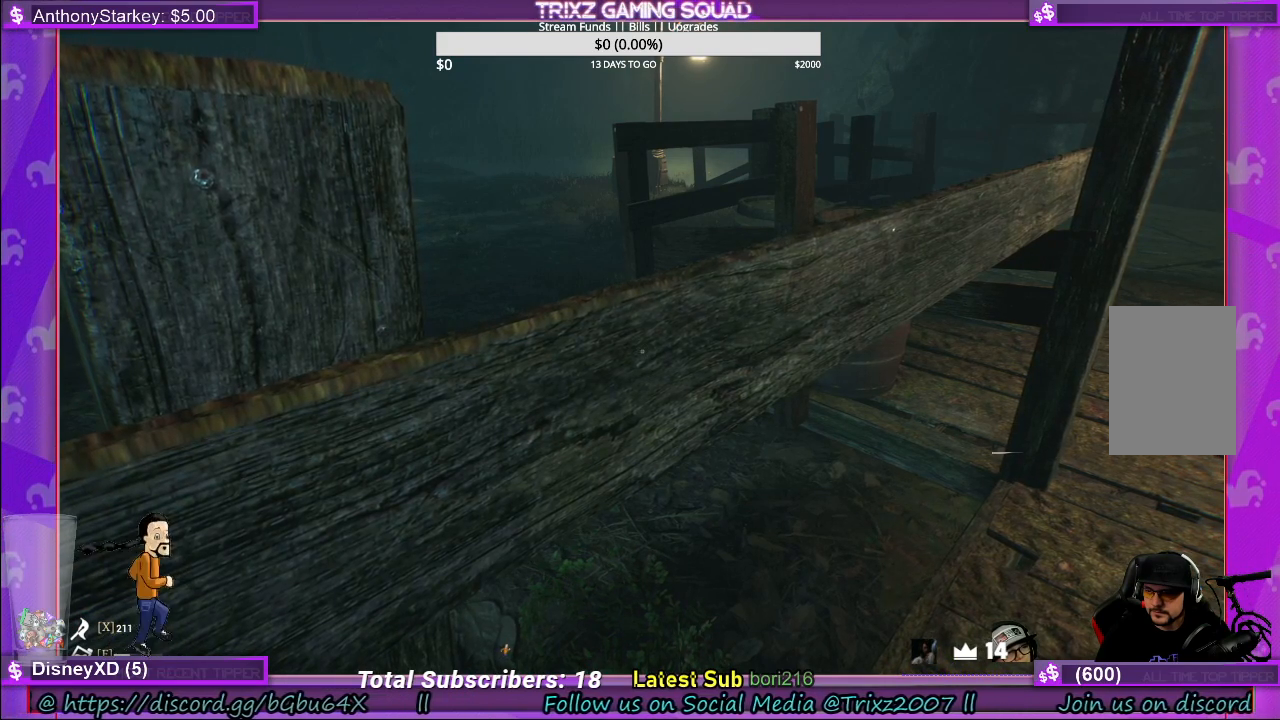
{"keys": [], "mouse": [], "events": []}
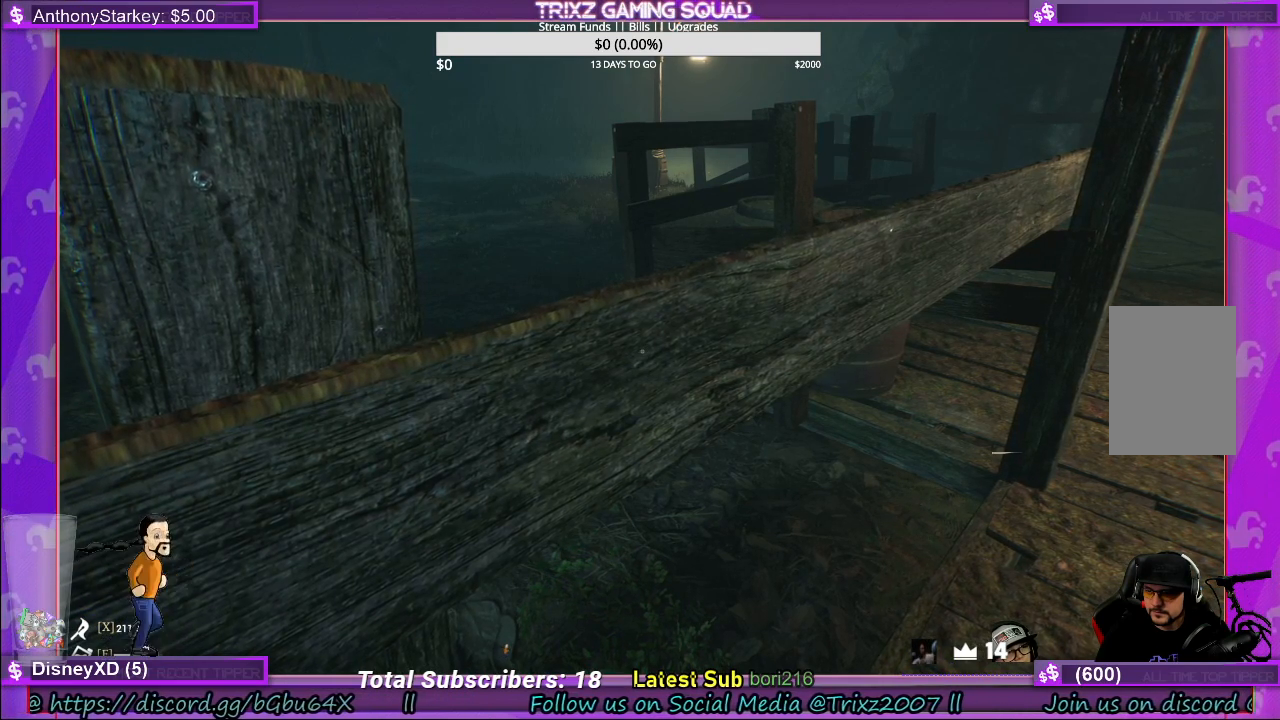
{"keys": [], "mouse": [], "events": []}
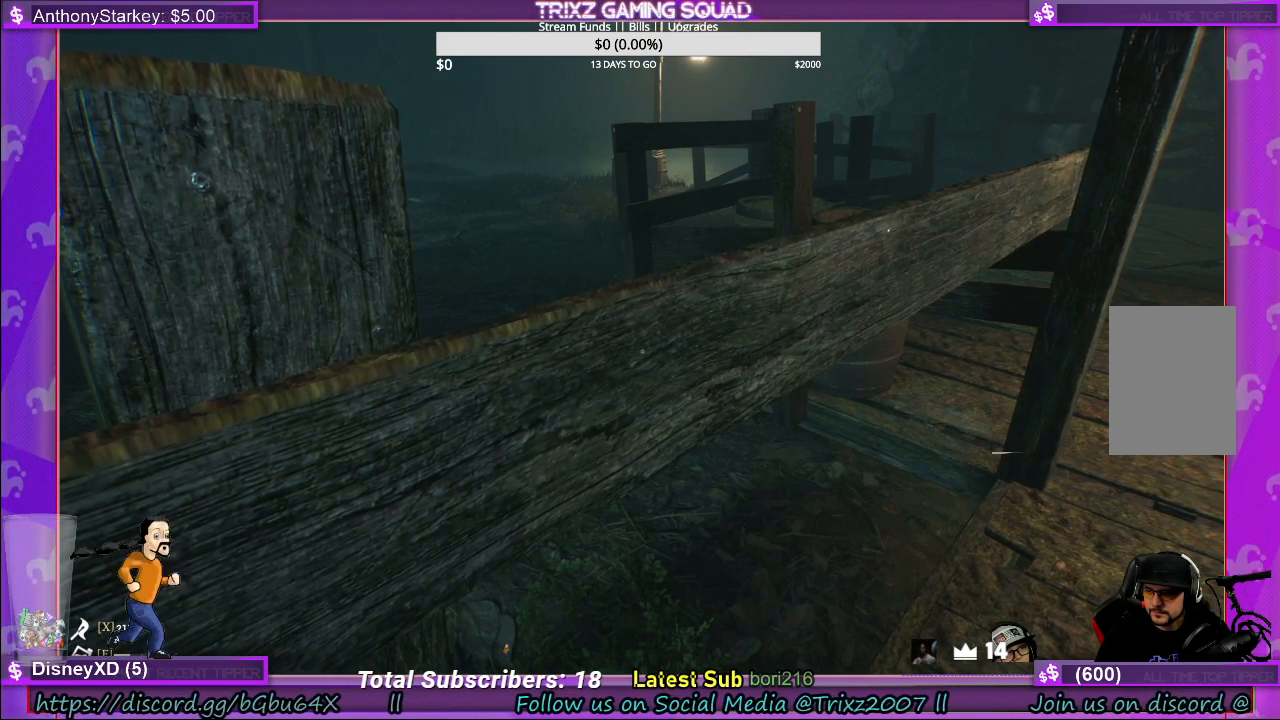
{"keys": [], "mouse": [], "events": []}
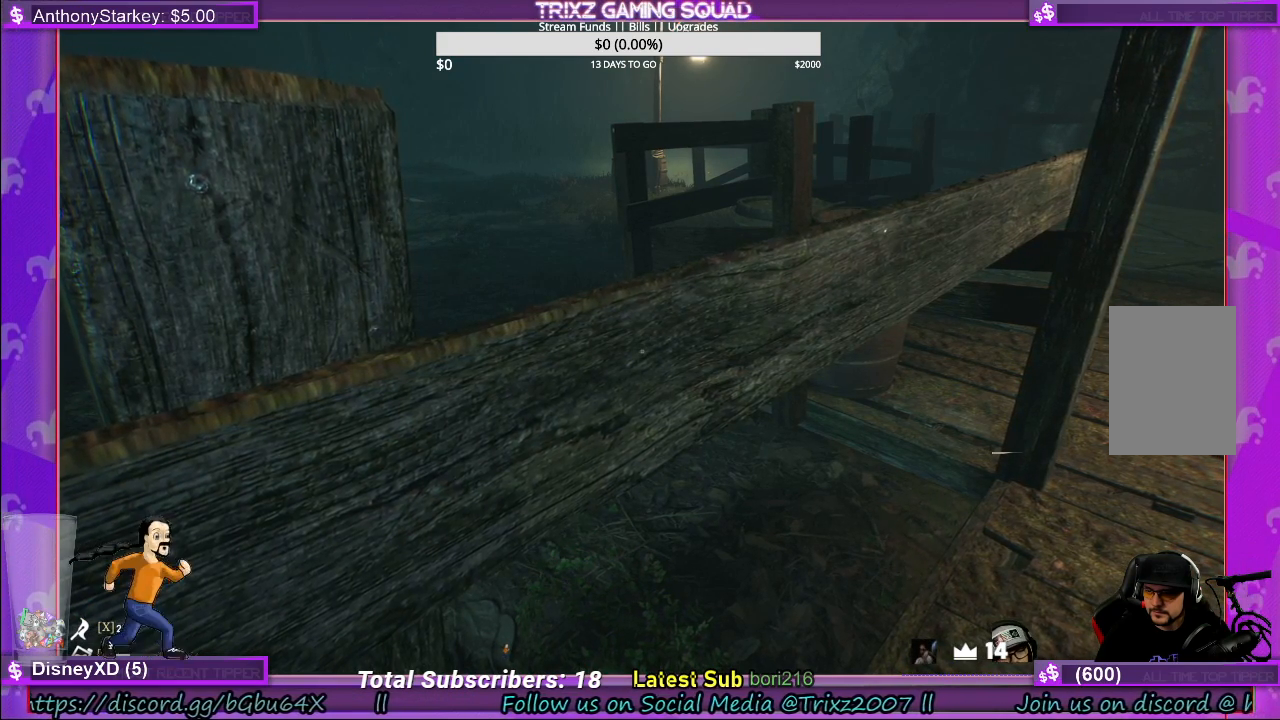
{"keys": [], "mouse": [], "events": []}
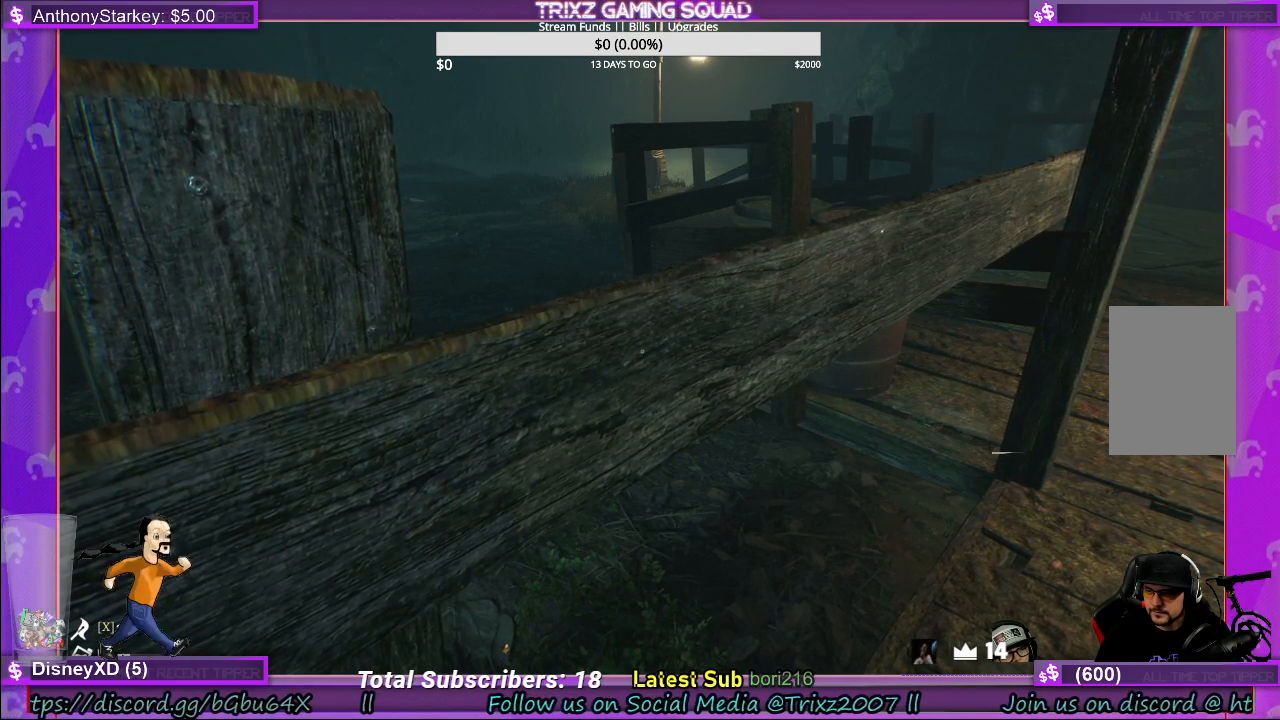
{"keys": [], "mouse": ["left"], "events": [[483, "mouse_left", "down"]]}
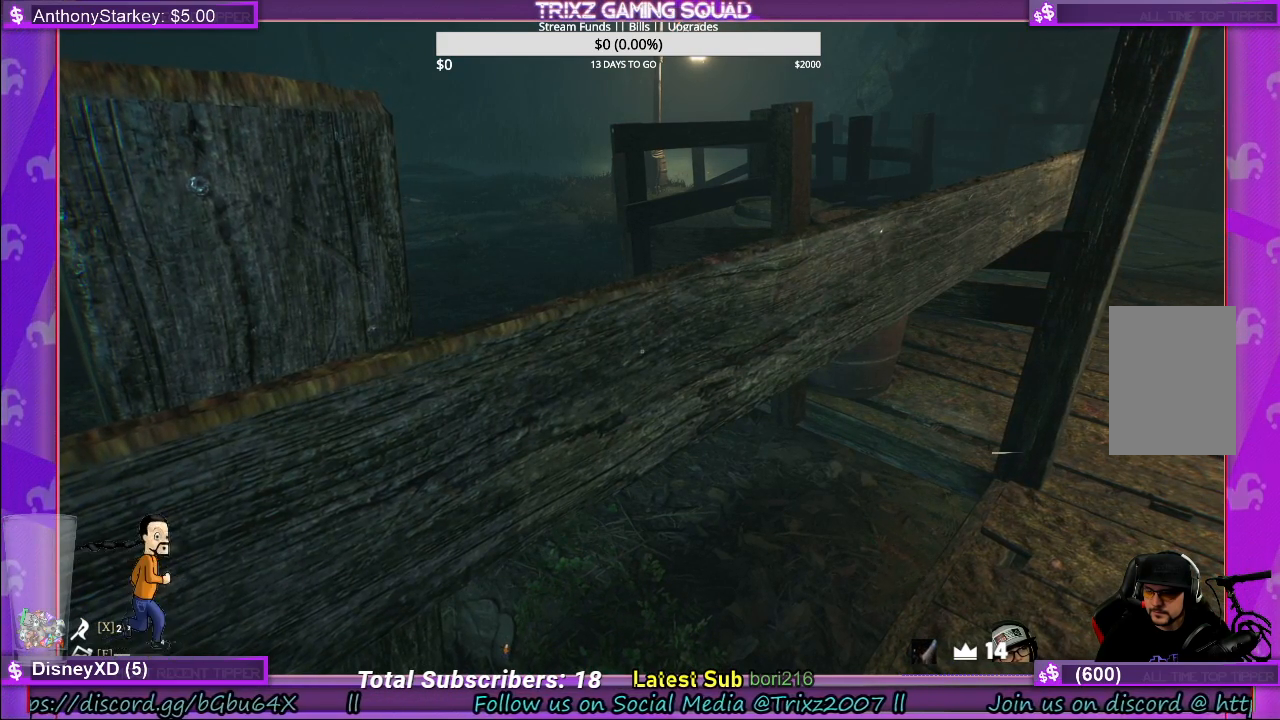
{"keys": [], "mouse": [], "events": [[100, "mouse_left", "up"]]}